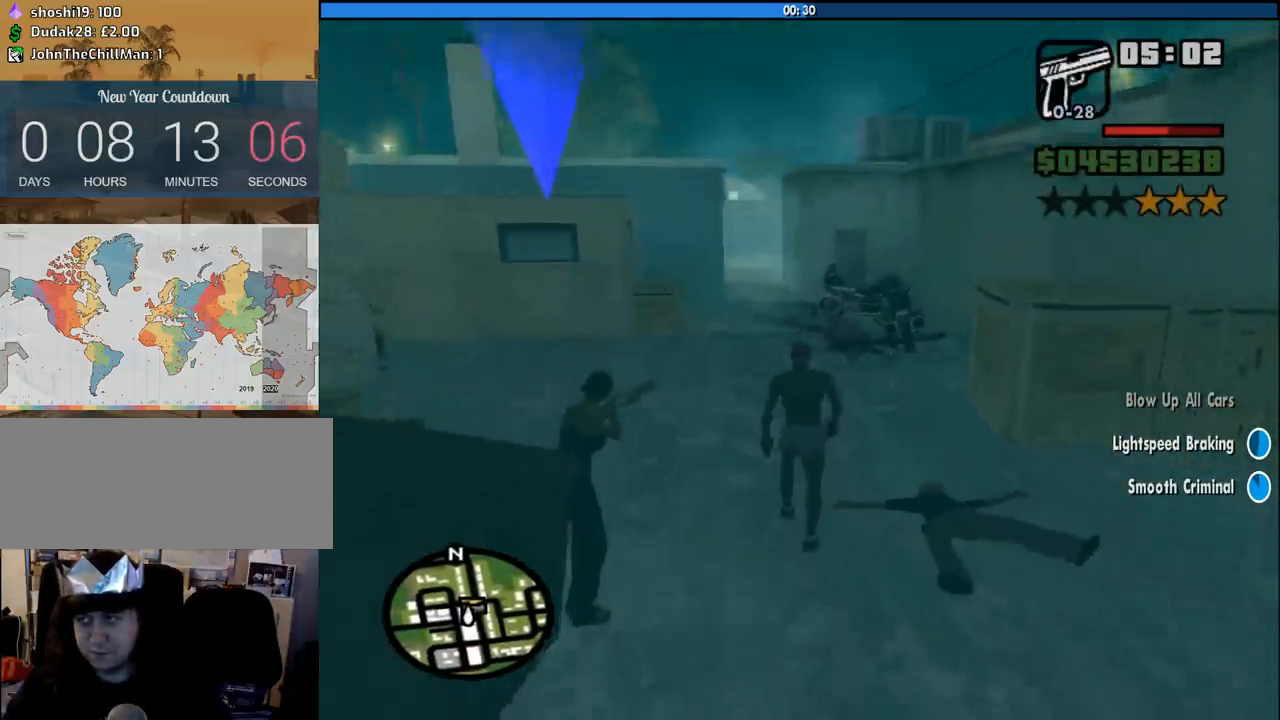
Gameplay with keyboard and mouse; each line is a JSON object with the keys and mouse buttons held at the frame after it. "events" lists presses ("down") and releases ("up") of "1", "2", "3", "4", "5", "6", "8", "a", "alt", "c", "ctrl", "d", "down", "e", "escape", "f", "f1", "f2", "f3", "g", "h", "left", "num2", "q", "r", "right", "s", "shift", "space", "tab", "up", "v", "w", "x", "z", "mouse_left", "mouse_middle", "mouse_right", "mouse_wheel_up" and "mouse_wheel_down" between this image and that frame as [ms after this image, input, new state], when the widget could be followed in between. "mouse_left", "mouse_middle", "mouse_right", "mouse_wheel_up", "mouse_wheel_down" = the "left", "middle", "right", "wheel_up", "wheel_down" buttons of the "mouse" list. No other keys are recorded. Mouse movement is not recorded.
{"keys": ["space", "w"], "mouse": [], "events": [[50, "space", "up"], [233, "space", "down"], [333, "space", "up"], [416, "space", "down"]]}
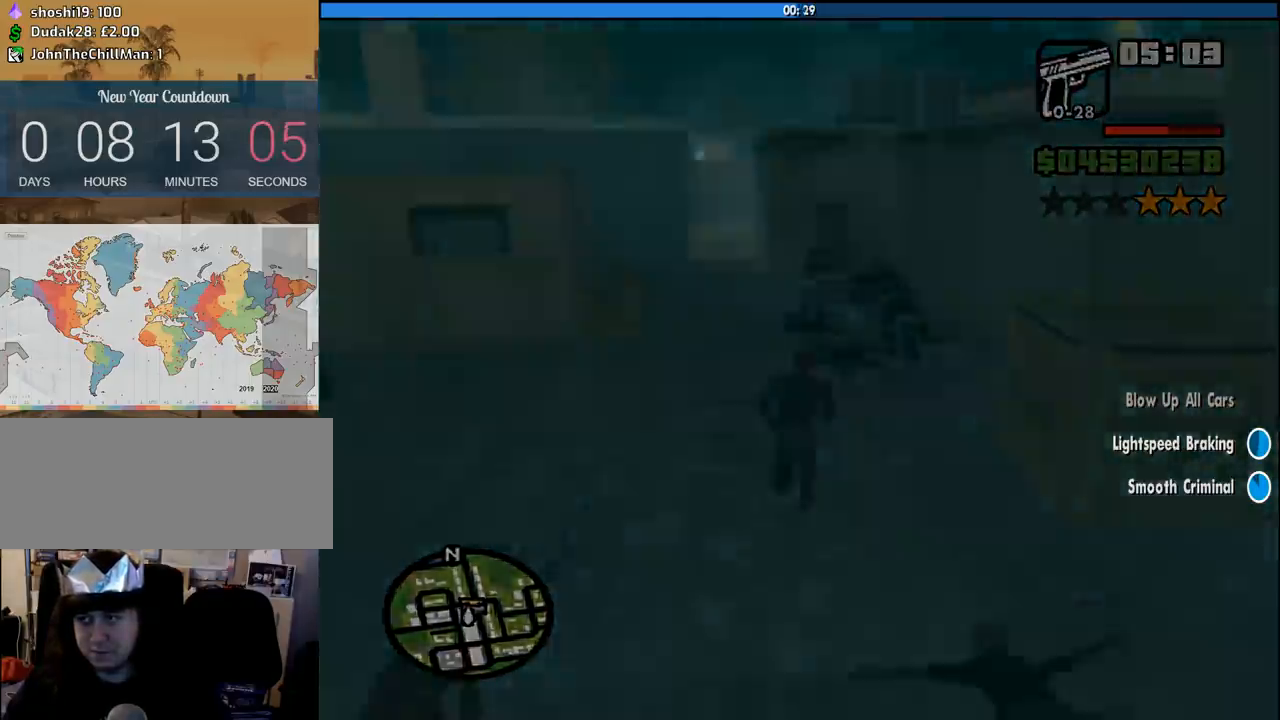
{"keys": ["a", "d", "space"], "mouse": [], "events": [[16, "space", "up"], [150, "space", "down"], [250, "space", "up"], [383, "d", "down"], [383, "space", "down"], [383, "w", "up"], [483, "a", "down"]]}
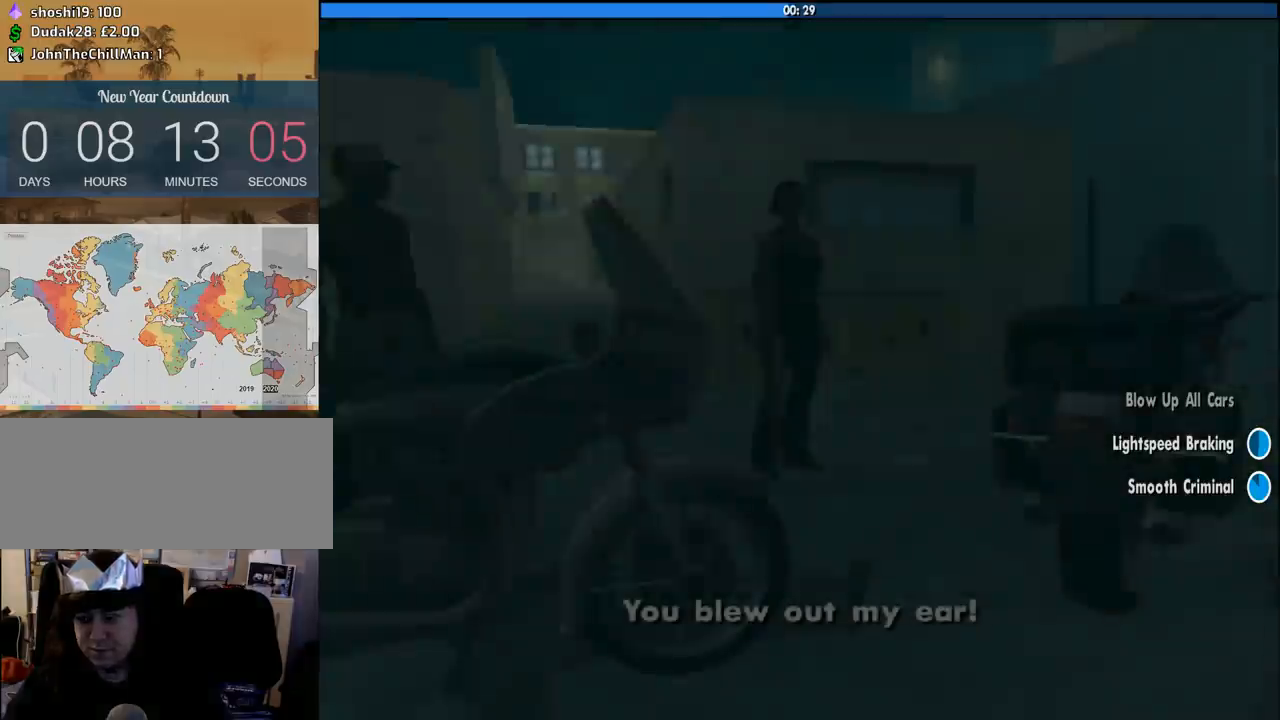
{"keys": [], "mouse": [], "events": [[33, "d", "up"], [33, "space", "up"], [133, "a", "up"], [150, "d", "down"], [166, "space", "down"], [216, "w", "down"], [266, "a", "down"], [266, "d", "up"], [266, "space", "up"], [316, "a", "up"], [366, "w", "up"], [400, "space", "down"], [500, "space", "up"]]}
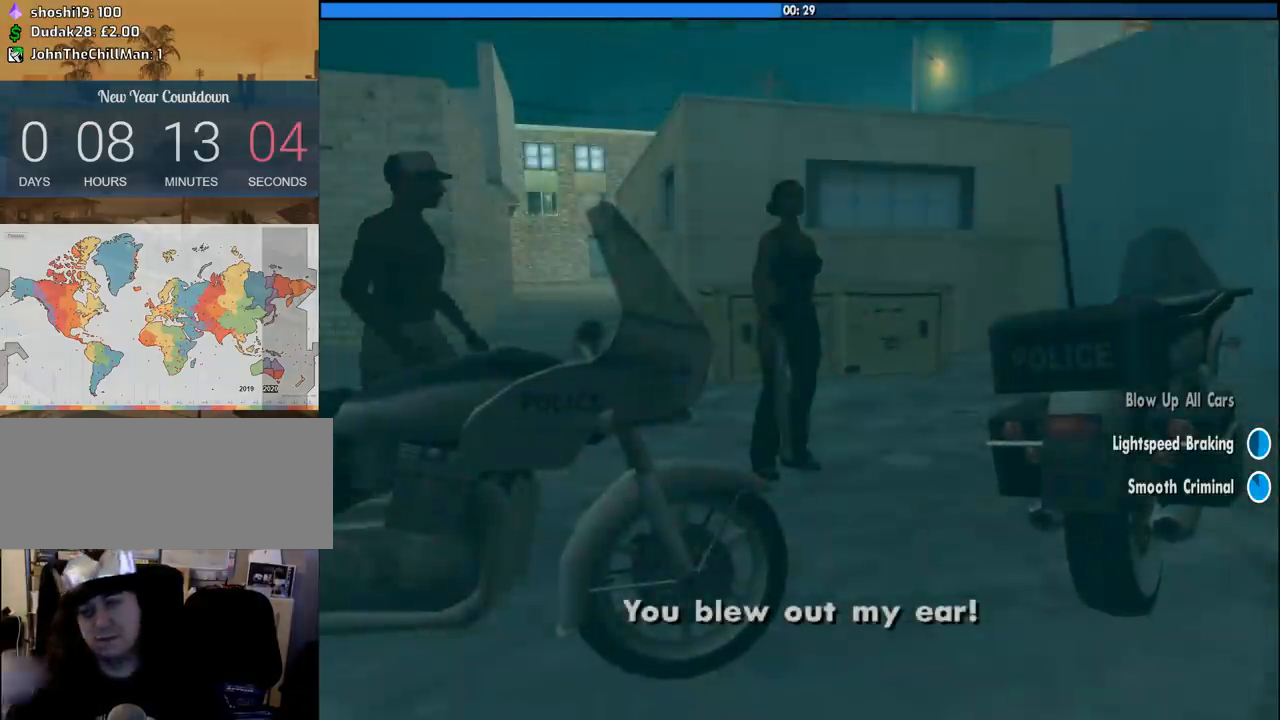
{"keys": [], "mouse": [], "events": [[100, "space", "down"], [183, "space", "up"], [383, "space", "down"], [416, "space", "up"]]}
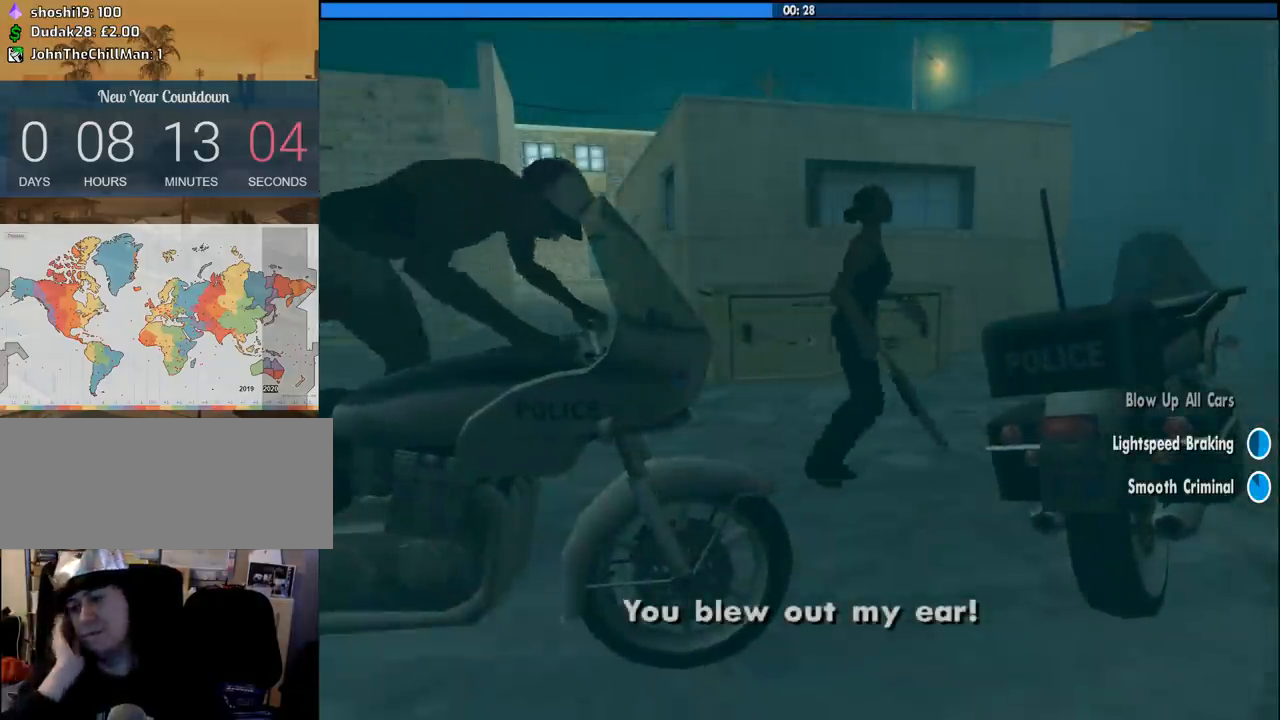
{"keys": ["a", "s"], "mouse": [], "events": [[116, "space", "down"], [150, "space", "up"], [300, "space", "down"], [433, "a", "down"], [433, "s", "down"], [433, "space", "up"]]}
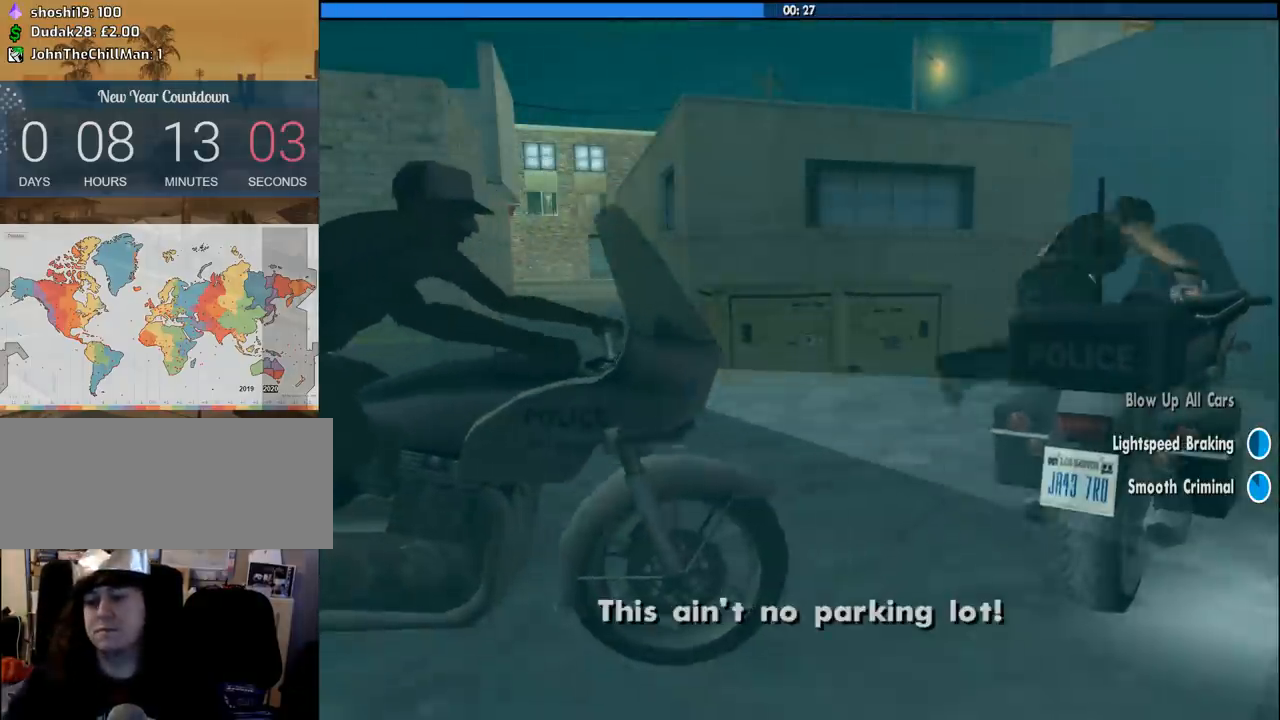
{"keys": [], "mouse": [], "events": [[33, "a", "up"], [33, "s", "up"], [33, "space", "down"], [83, "d", "down"], [166, "d", "up"], [166, "s", "down"], [166, "space", "up"], [266, "s", "up"], [316, "space", "down"], [366, "mouse_left", "down"], [366, "mouse_right", "down"], [366, "s", "down"], [400, "space", "up"], [500, "mouse_left", "up"], [500, "mouse_right", "up"], [500, "s", "up"]]}
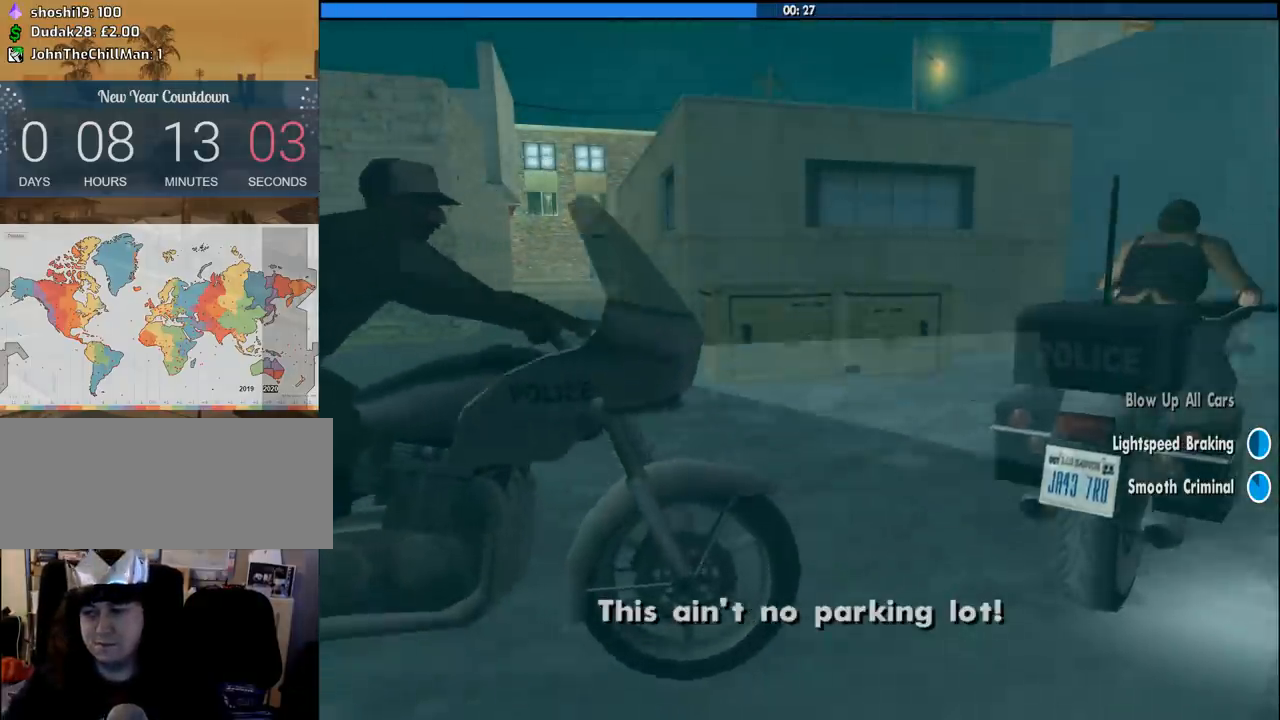
{"keys": ["s"], "mouse": ["left", "right"], "events": [[50, "d", "down"], [50, "space", "down"], [100, "mouse_left", "down"], [100, "mouse_right", "down"], [100, "s", "down"], [150, "d", "up"], [150, "space", "up"], [183, "mouse_left", "up"], [183, "mouse_right", "up"], [233, "s", "up"], [283, "d", "down"], [283, "mouse_left", "down"], [283, "mouse_right", "down"], [283, "space", "down"], [383, "d", "up"], [383, "mouse_right", "up"], [383, "s", "down"], [383, "space", "up"], [416, "mouse_left", "up"], [466, "mouse_left", "down"], [466, "mouse_right", "down"]]}
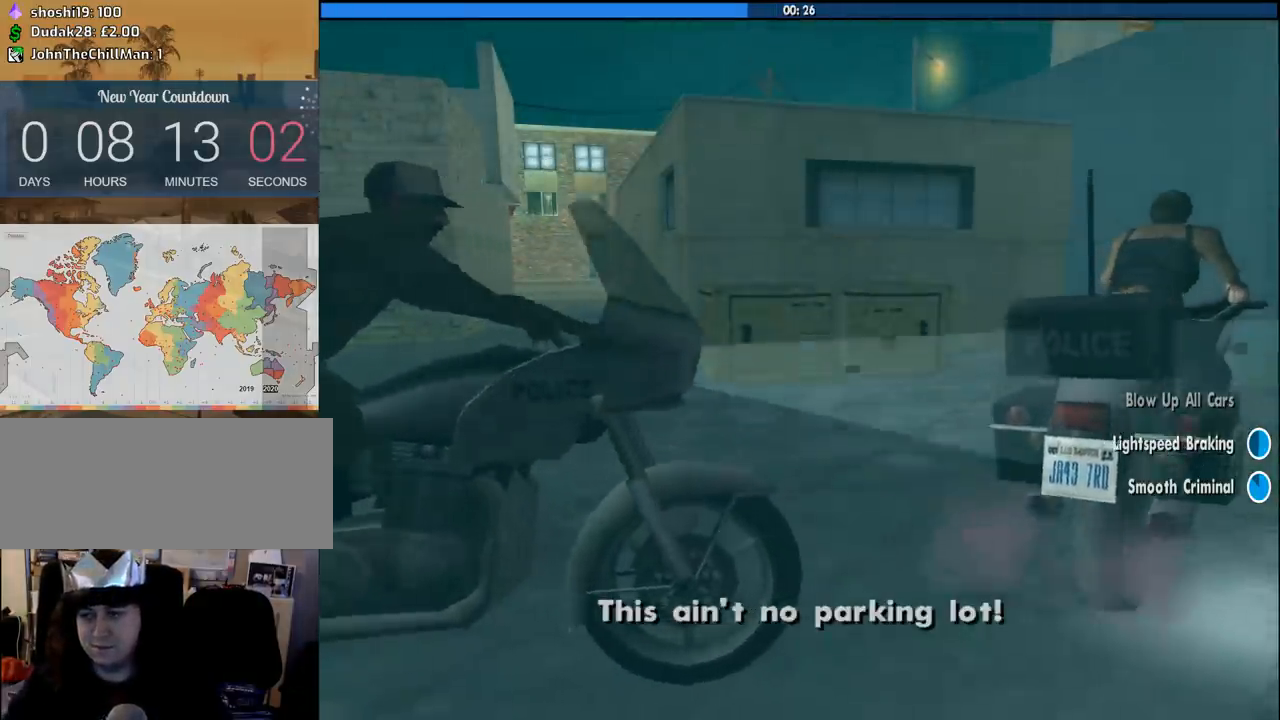
{"keys": ["space"], "mouse": [], "events": [[16, "d", "down"], [16, "s", "up"], [16, "space", "down"], [50, "mouse_left", "up"], [50, "mouse_right", "up"], [116, "d", "up"], [116, "s", "down"], [116, "space", "up"], [150, "mouse_left", "down"], [200, "mouse_right", "down"], [200, "s", "up"], [250, "space", "down"], [300, "mouse_left", "up"], [300, "mouse_right", "up"], [350, "mouse_left", "down"], [383, "mouse_right", "down"], [383, "s", "down"], [383, "space", "up"], [483, "mouse_left", "up"], [483, "mouse_right", "up"], [483, "s", "up"], [483, "space", "down"]]}
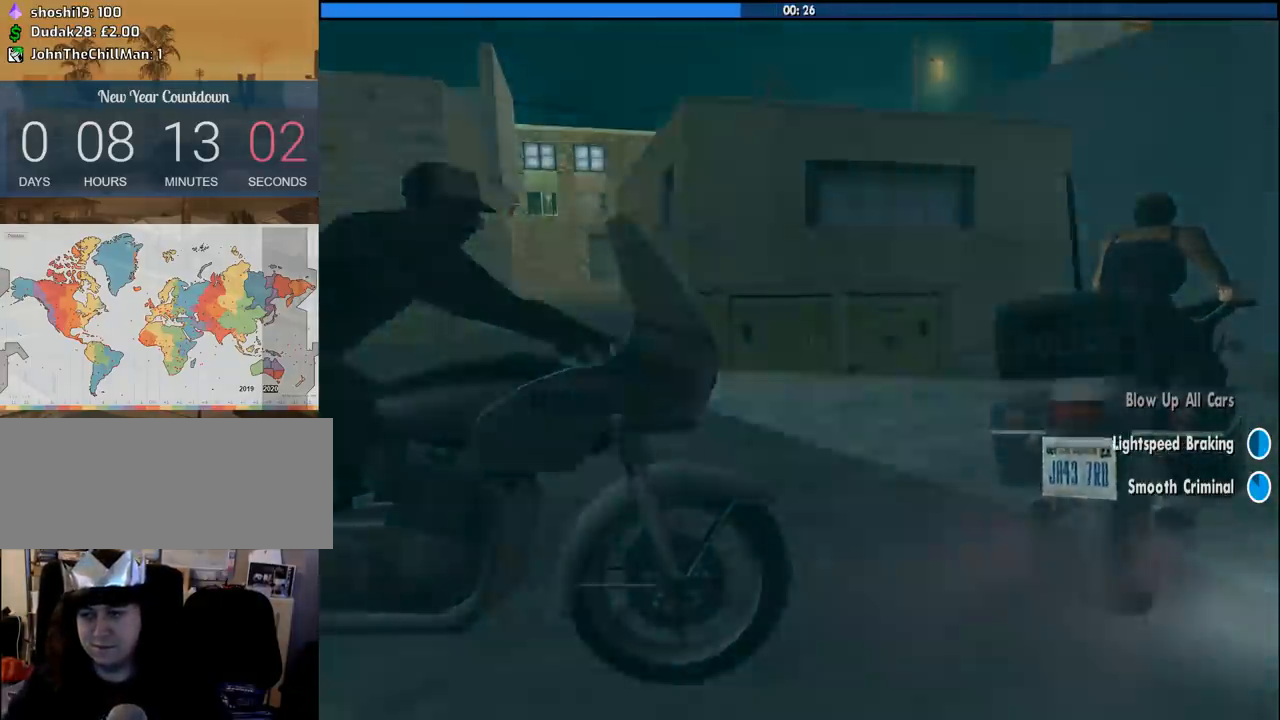
{"keys": ["d", "s"], "mouse": [], "events": [[33, "d", "down"], [83, "mouse_left", "down"], [83, "mouse_right", "down"], [83, "s", "down"], [83, "space", "up"], [133, "d", "up"], [166, "mouse_left", "up"], [166, "mouse_right", "up"], [216, "d", "down"], [216, "space", "down"], [266, "space", "up"]]}
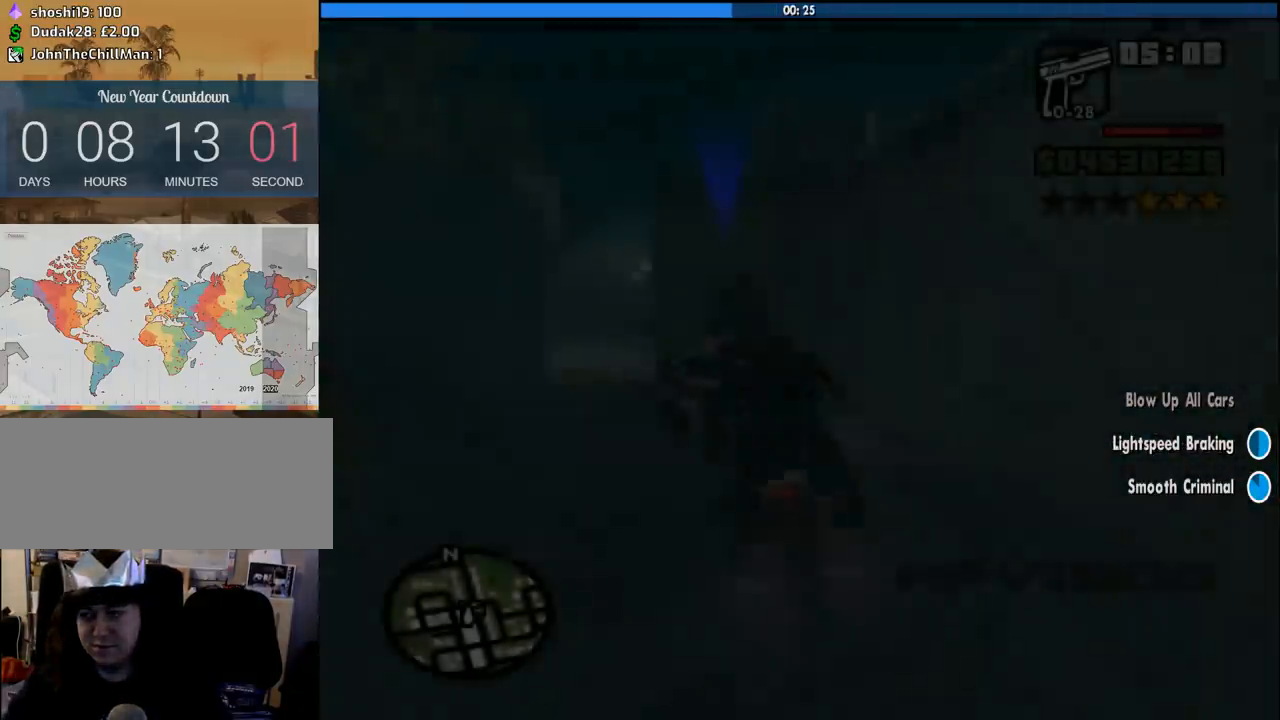
{"keys": ["d", "s"], "mouse": [], "events": []}
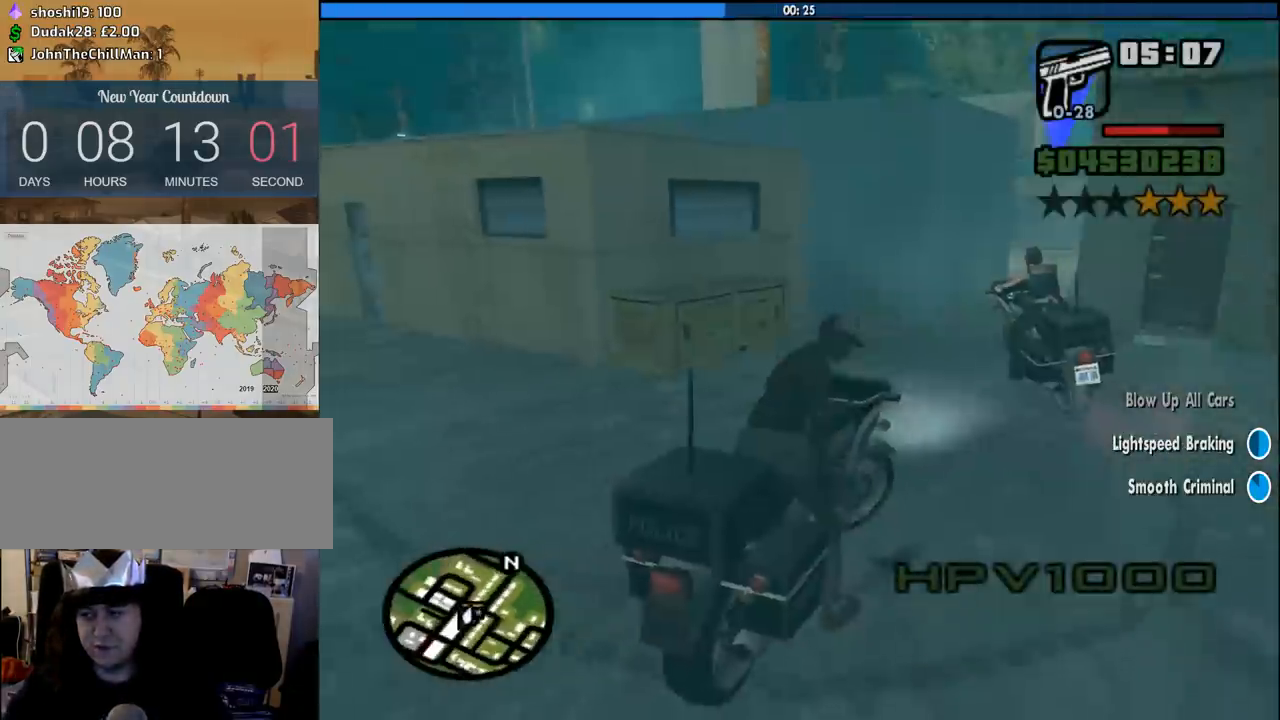
{"keys": ["2", "a", "w"], "mouse": [], "events": [[150, "s", "up"], [250, "w", "down"], [300, "a", "down"], [300, "d", "up"], [383, "2", "down"]]}
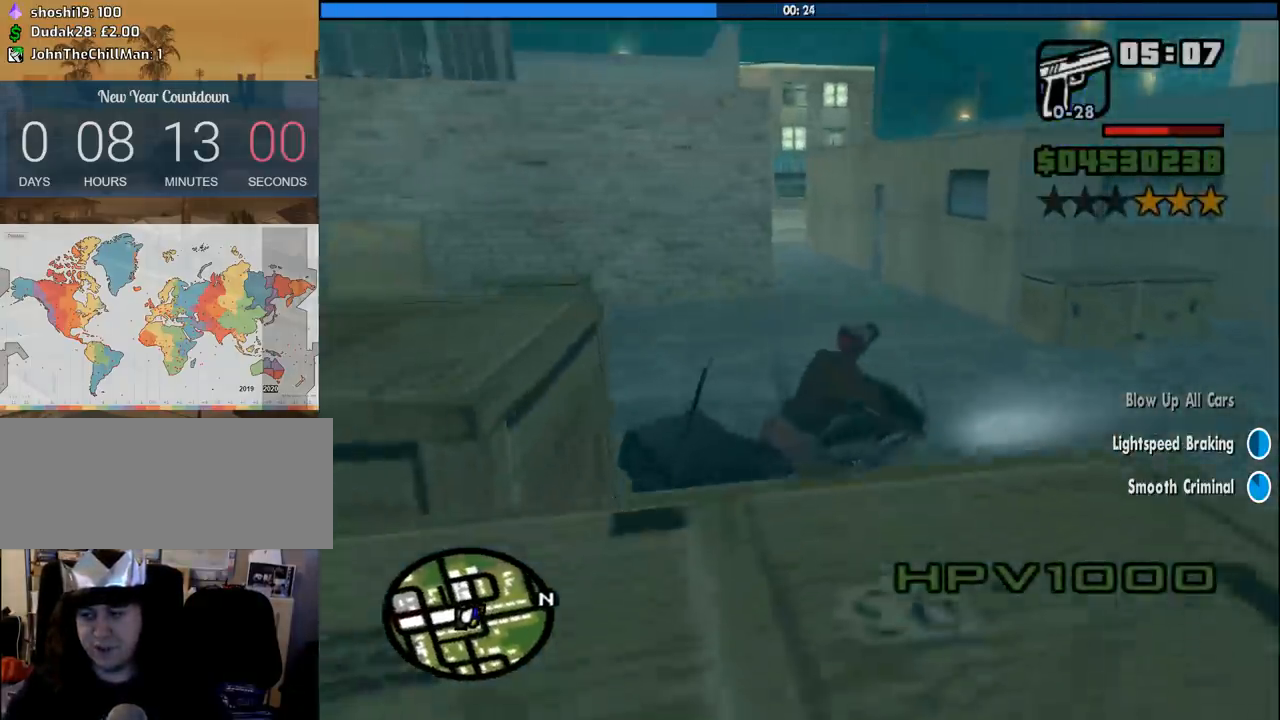
{"keys": ["w"], "mouse": [], "events": [[83, "2", "up"], [116, "2", "down"], [266, "2", "up"], [366, "2", "down"], [450, "2", "up"], [500, "a", "up"]]}
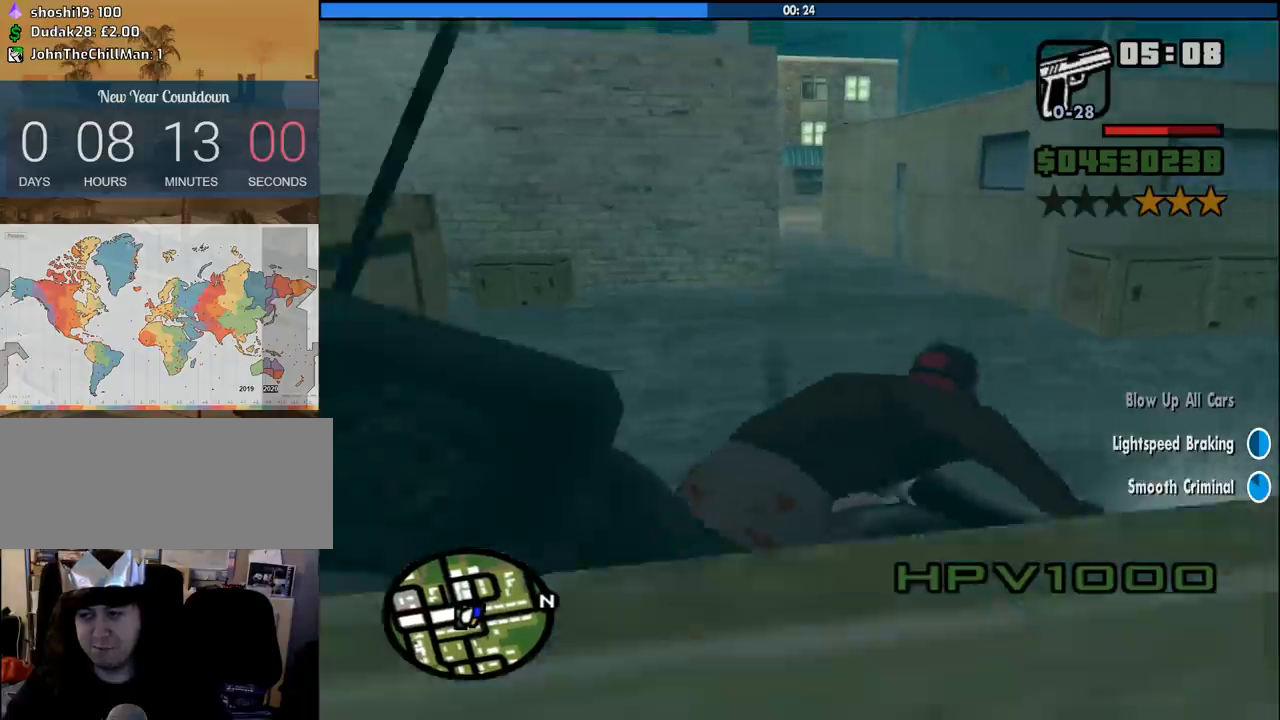
{"keys": [], "mouse": [], "events": [[50, "2", "down"], [150, "2", "up"], [150, "a", "down"], [233, "w", "up"], [416, "a", "up"]]}
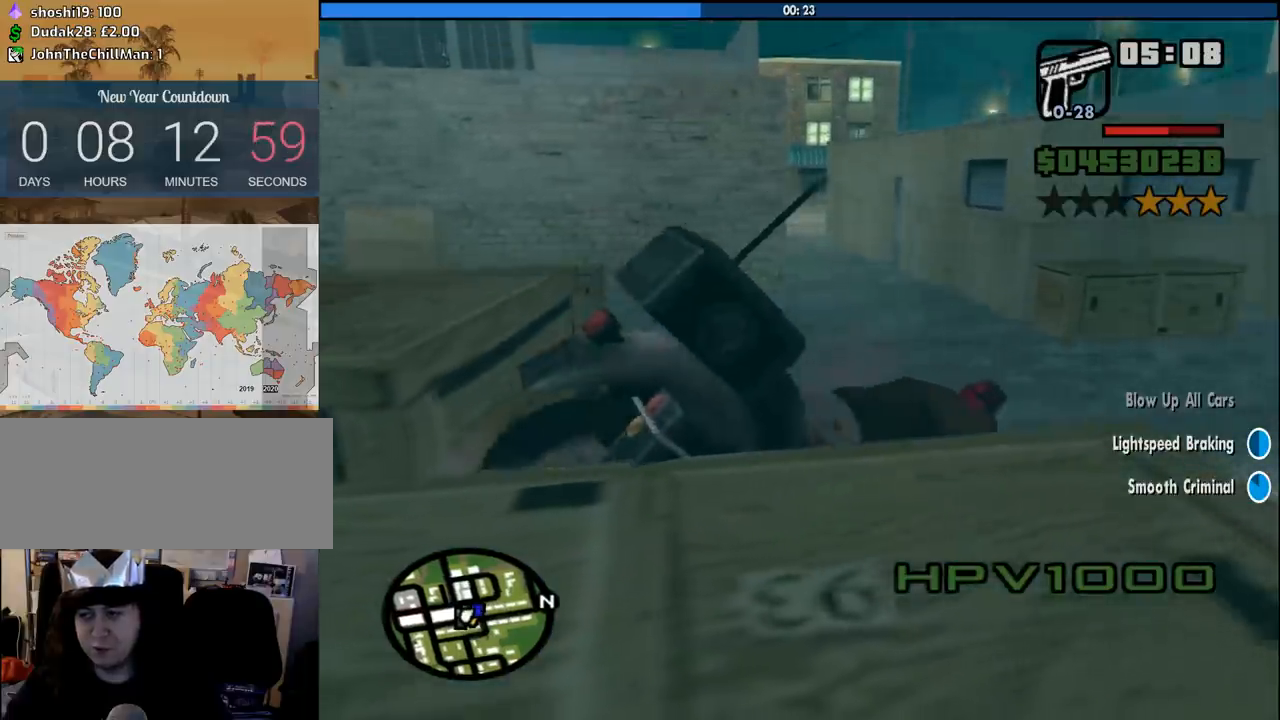
{"keys": [], "mouse": [], "events": []}
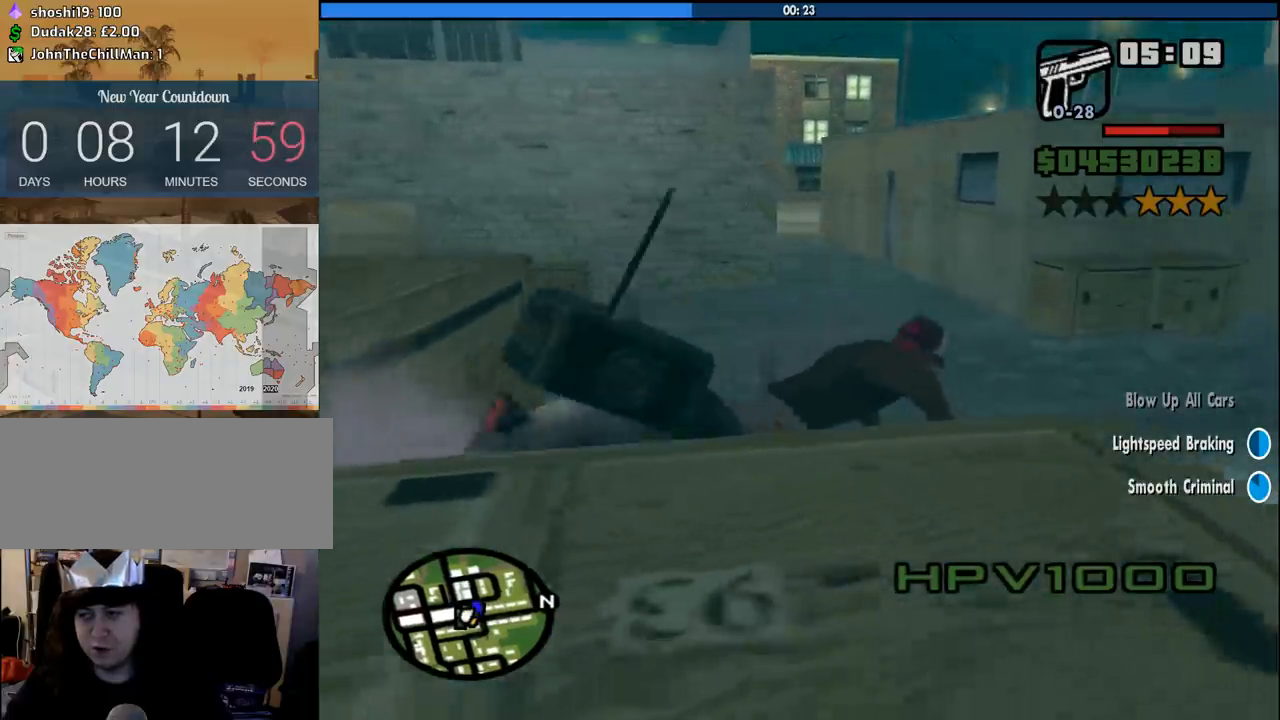
{"keys": [], "mouse": [], "events": []}
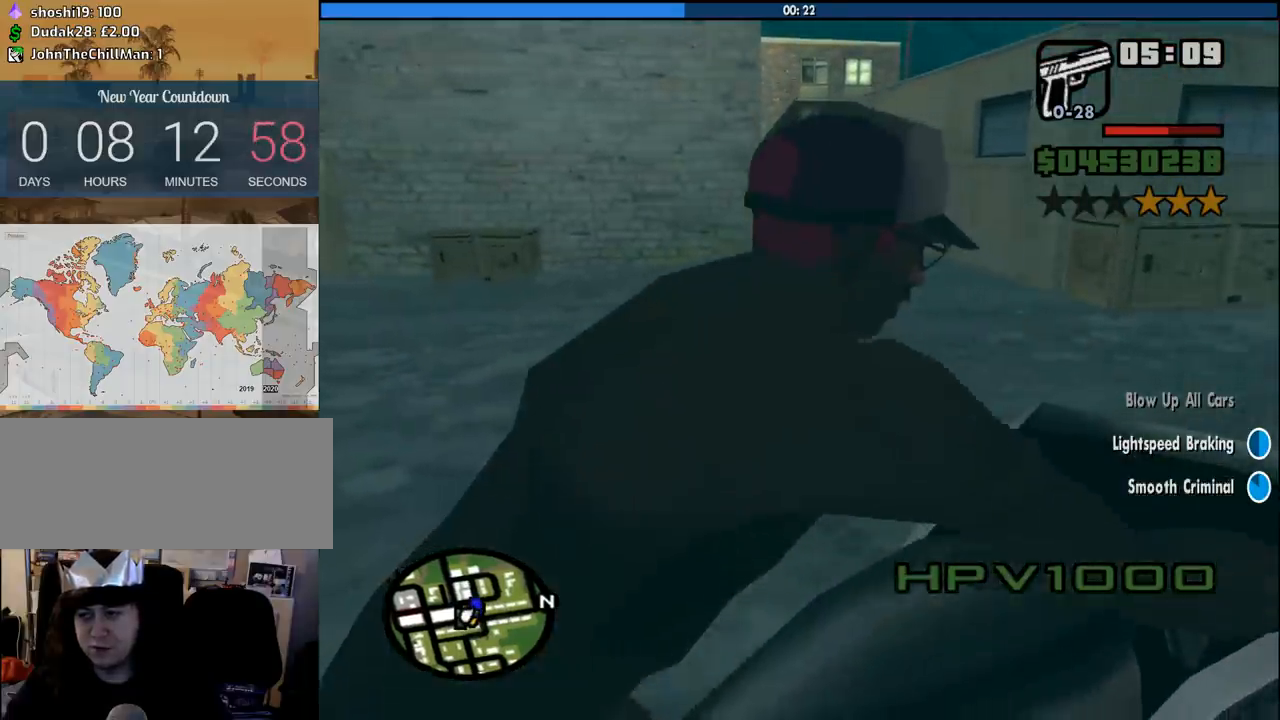
{"keys": [], "mouse": [], "events": []}
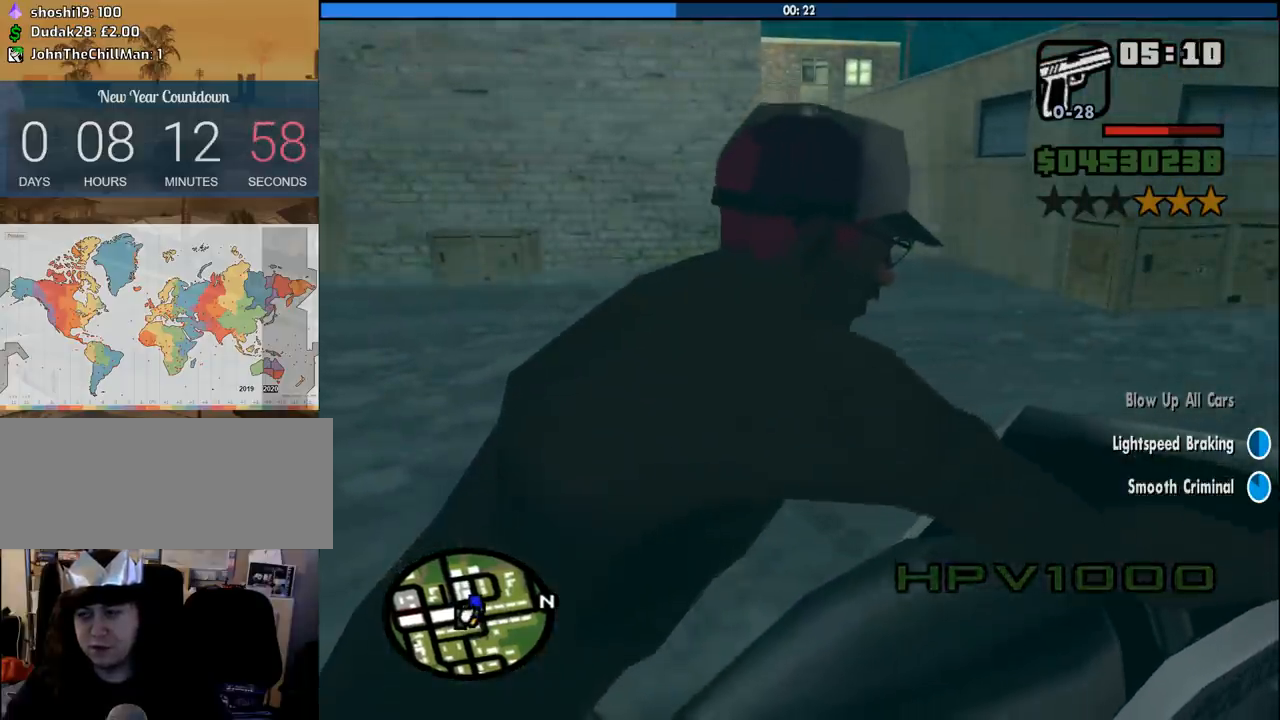
{"keys": ["2", "a"], "mouse": [], "events": [[150, "2", "down"], [150, "a", "down"], [150, "w", "down"], [300, "2", "up"], [350, "w", "up"], [433, "2", "down"]]}
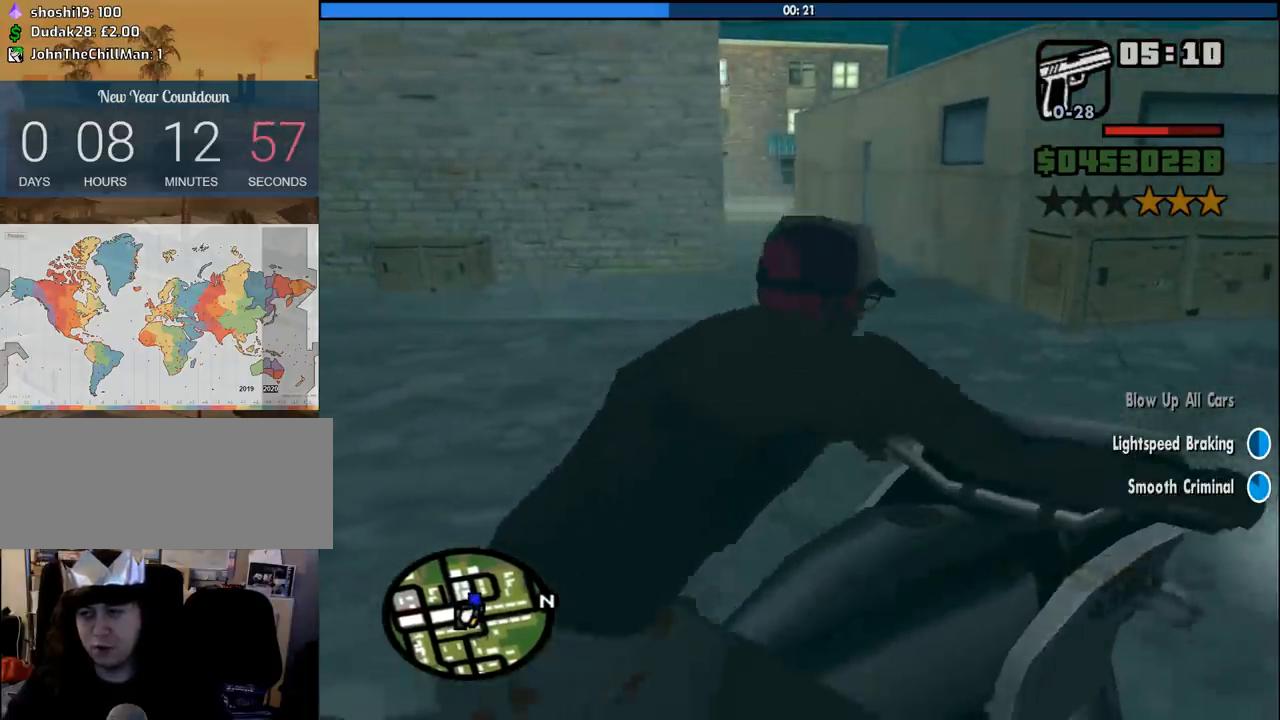
{"keys": ["2", "a", "w"], "mouse": [], "events": [[33, "2", "up"], [83, "w", "down"], [133, "2", "down"], [266, "2", "up"], [316, "2", "down"], [450, "2", "up"], [500, "2", "down"]]}
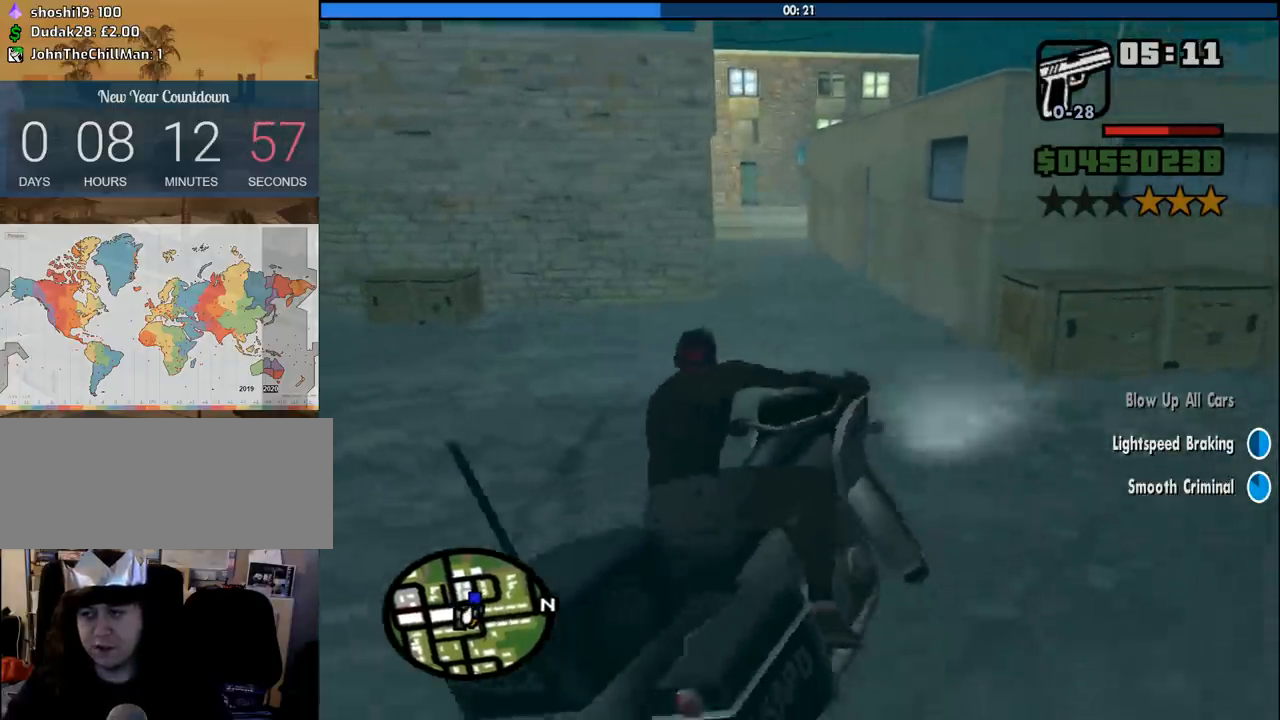
{"keys": ["2", "a", "w"], "mouse": [], "events": [[50, "a", "up"], [150, "2", "up"], [183, "2", "down"], [233, "a", "down"], [333, "2", "up"], [416, "2", "down"]]}
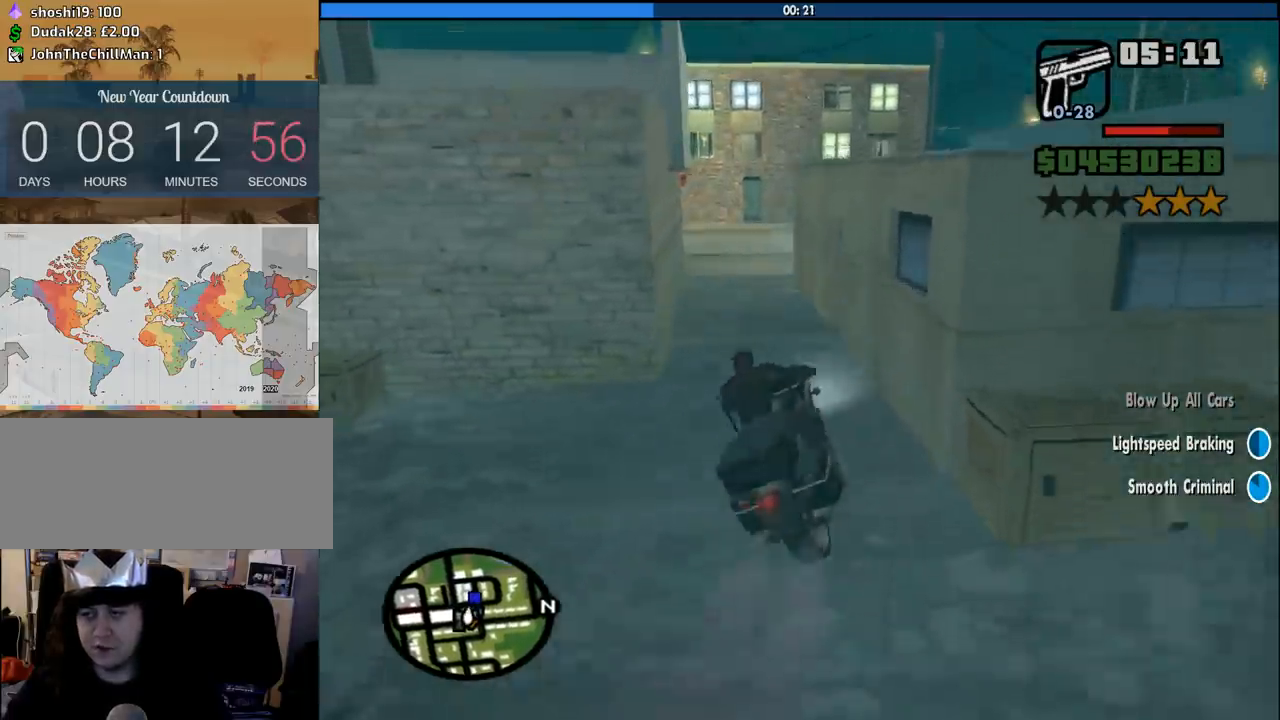
{"keys": [], "mouse": [], "events": [[16, "2", "up"], [66, "a", "up"], [116, "2", "down"], [250, "2", "up"], [300, "a", "down"], [350, "2", "down"], [433, "a", "up"], [433, "w", "up"], [483, "2", "up"]]}
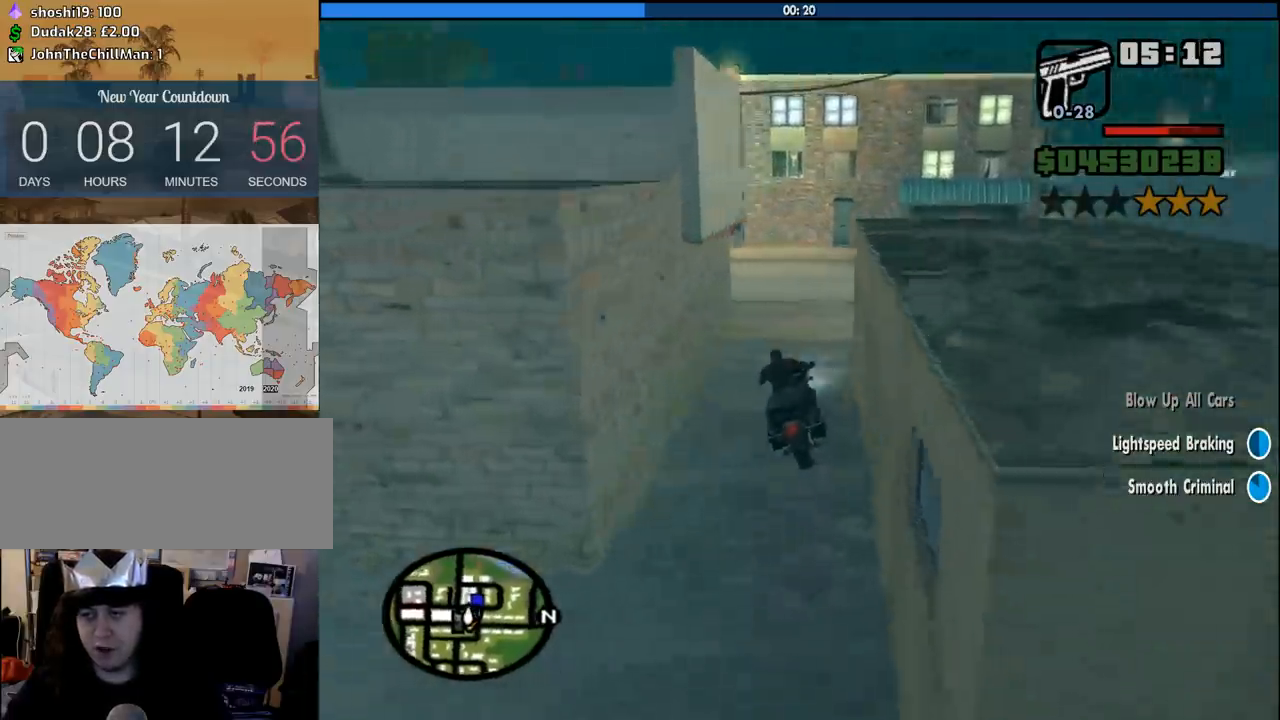
{"keys": ["a", "space"], "mouse": [], "events": [[216, "a", "down"], [266, "space", "down"]]}
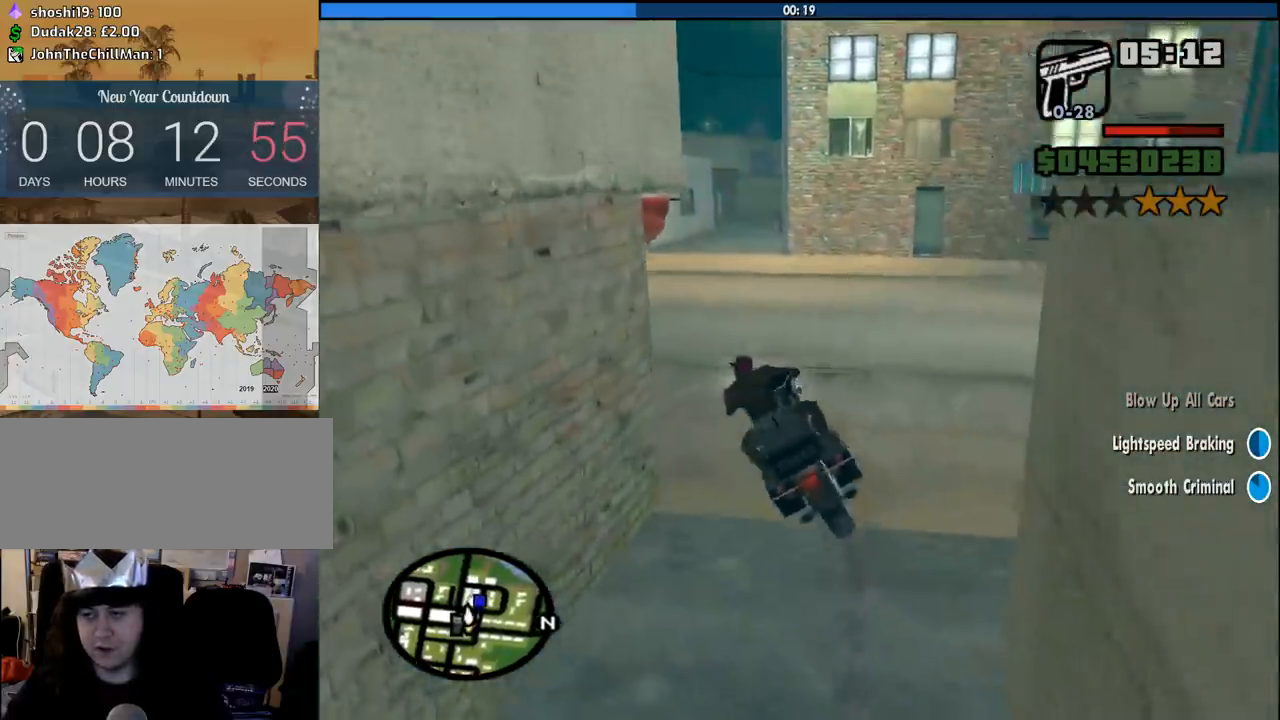
{"keys": ["2", "w"], "mouse": [], "events": [[50, "space", "up"], [283, "2", "down"], [333, "a", "up"], [333, "w", "down"], [416, "2", "up"], [466, "2", "down"]]}
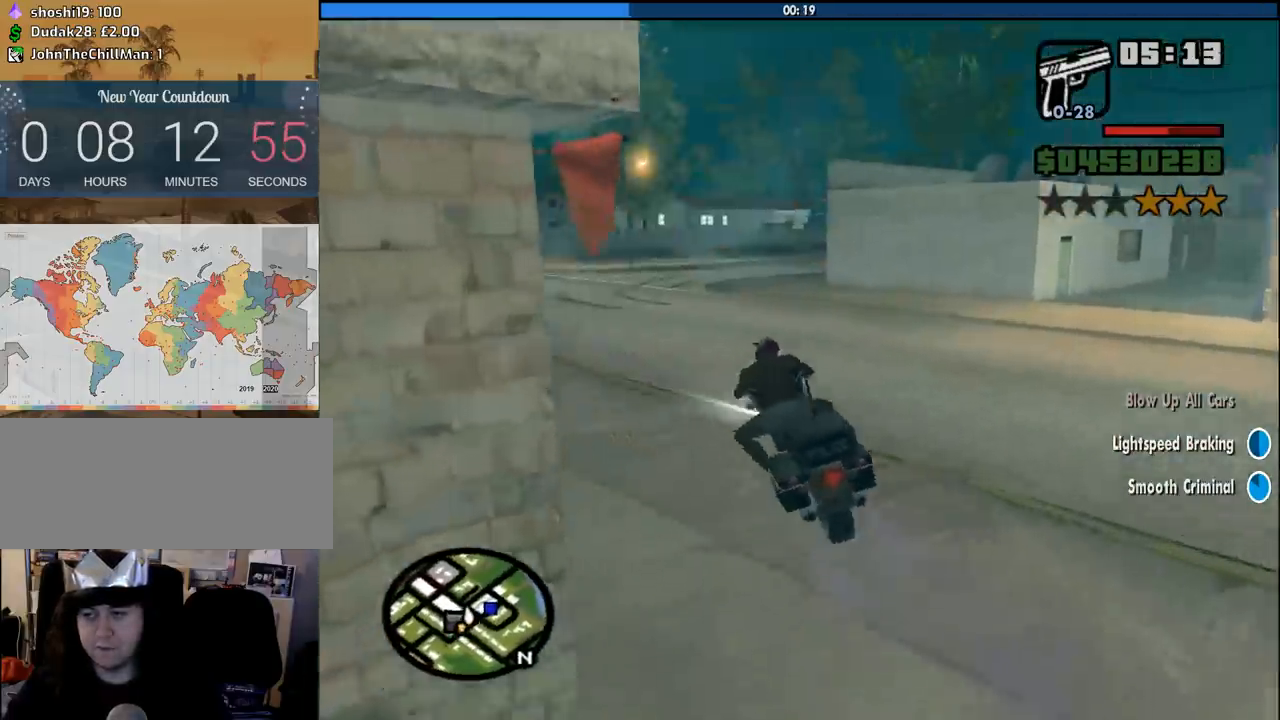
{"keys": ["w"], "mouse": [], "events": [[66, "2", "up"], [150, "2", "down"], [250, "2", "up"], [300, "d", "down"], [350, "2", "down"], [433, "2", "up"], [483, "d", "up"]]}
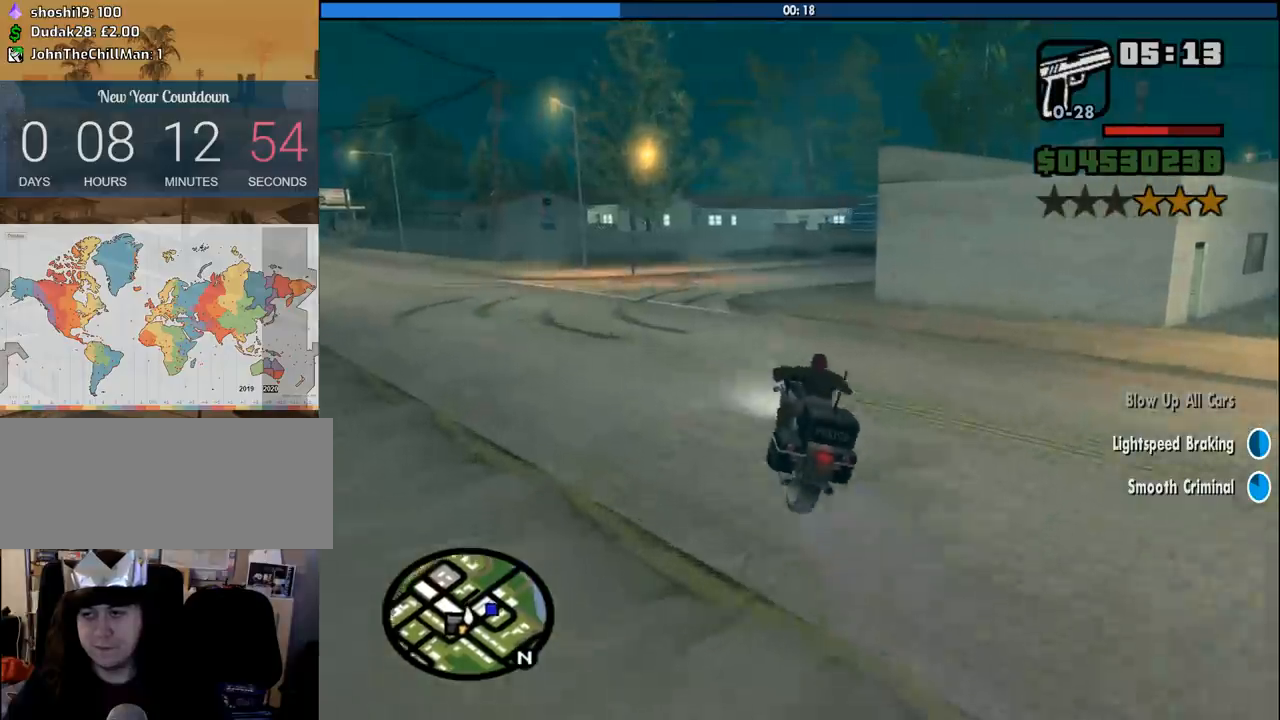
{"keys": ["d", "w"], "mouse": [], "events": [[33, "2", "down"], [133, "2", "up"], [133, "d", "down"], [216, "2", "down"], [316, "2", "up"], [366, "2", "down"], [366, "d", "up"], [500, "2", "up"], [500, "d", "down"]]}
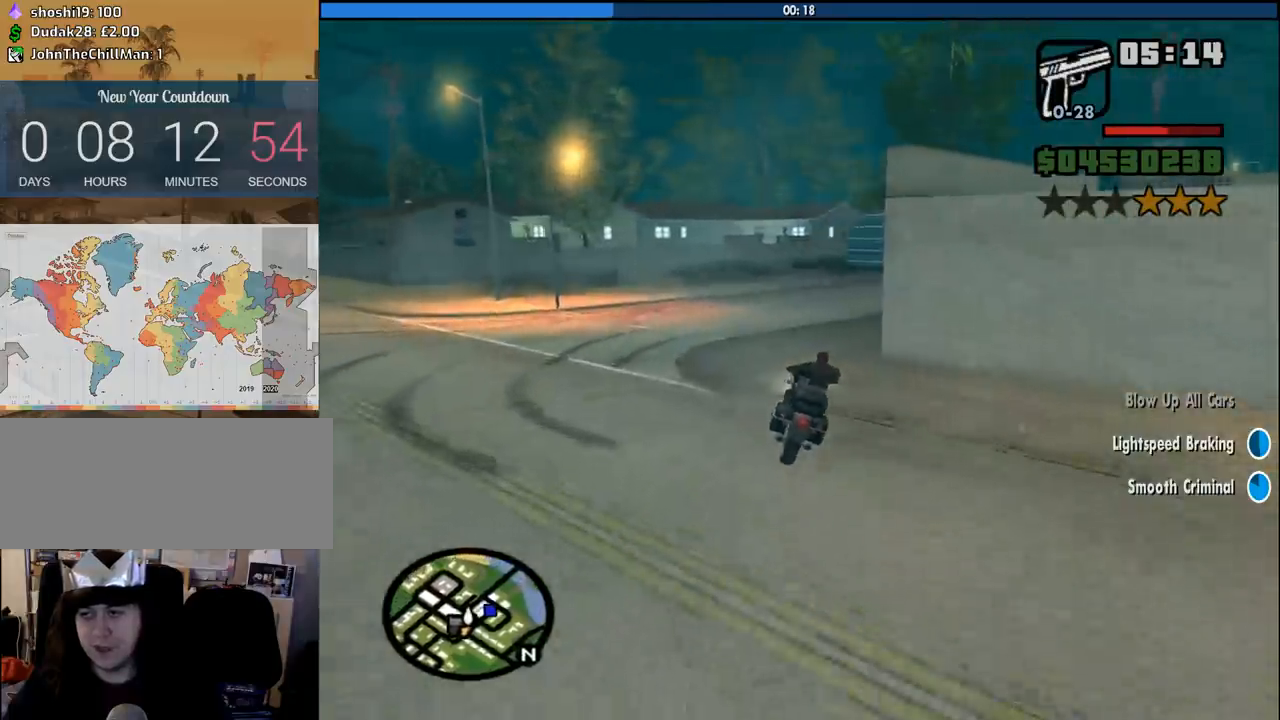
{"keys": ["2", "d", "w"], "mouse": [], "events": [[50, "2", "down"], [183, "2", "up"], [283, "2", "down"], [283, "d", "up"], [383, "2", "up"], [416, "d", "down"], [466, "2", "down"]]}
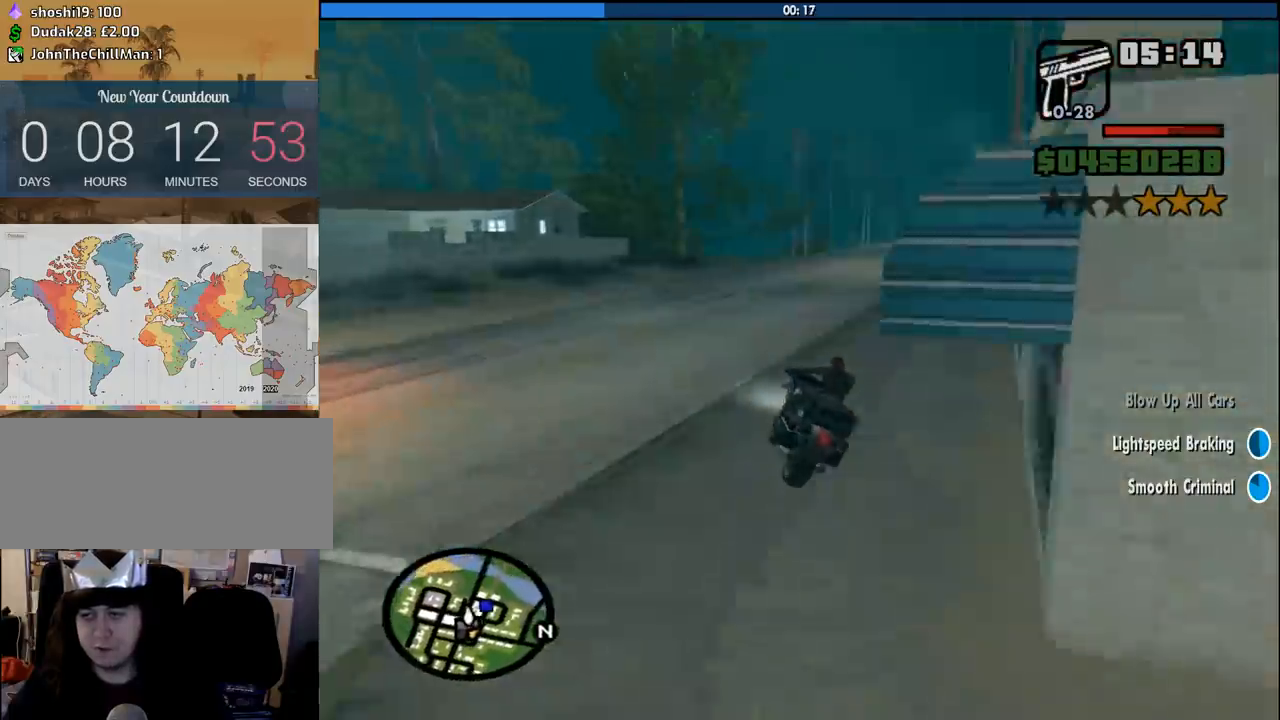
{"keys": ["w"], "mouse": [], "events": [[66, "2", "up"], [150, "2", "down"], [300, "2", "up"], [400, "2", "down"], [483, "2", "up"], [483, "d", "up"]]}
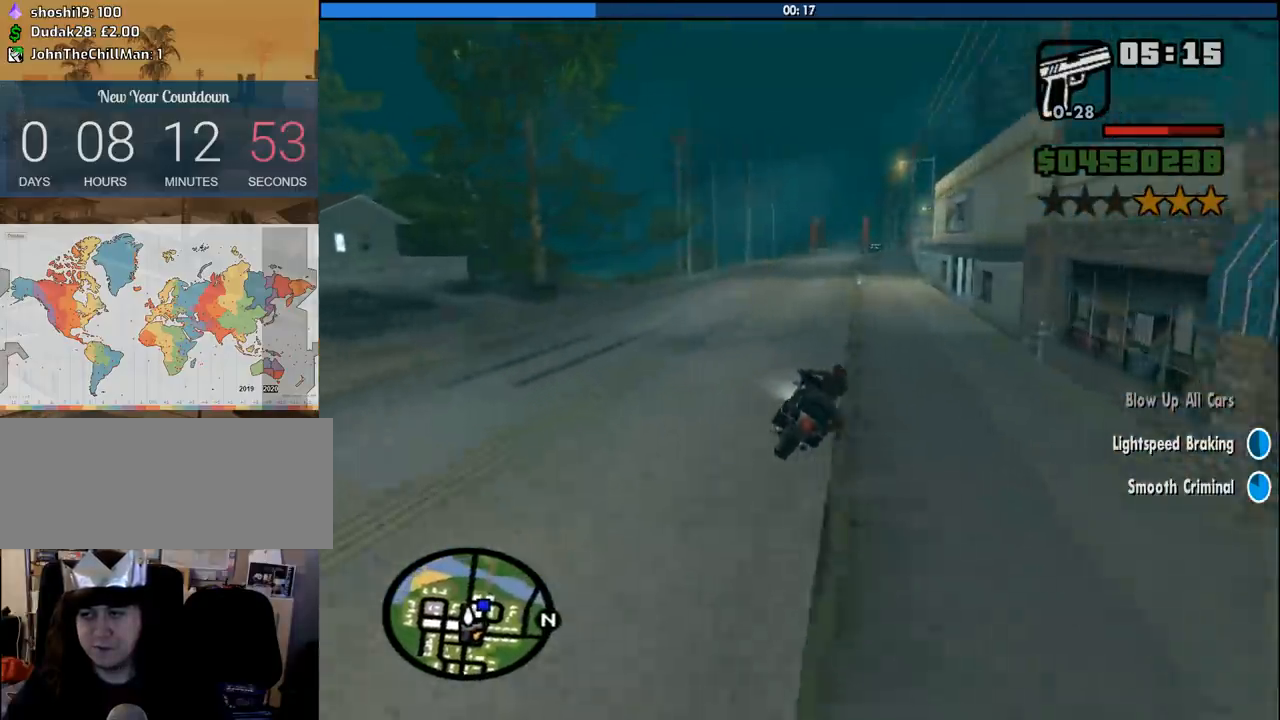
{"keys": ["2", "s"], "mouse": [], "events": [[83, "2", "down"], [166, "2", "up"], [216, "d", "down"], [266, "2", "down"], [400, "2", "up"], [400, "d", "up"], [400, "w", "up"], [450, "2", "down"], [500, "s", "down"]]}
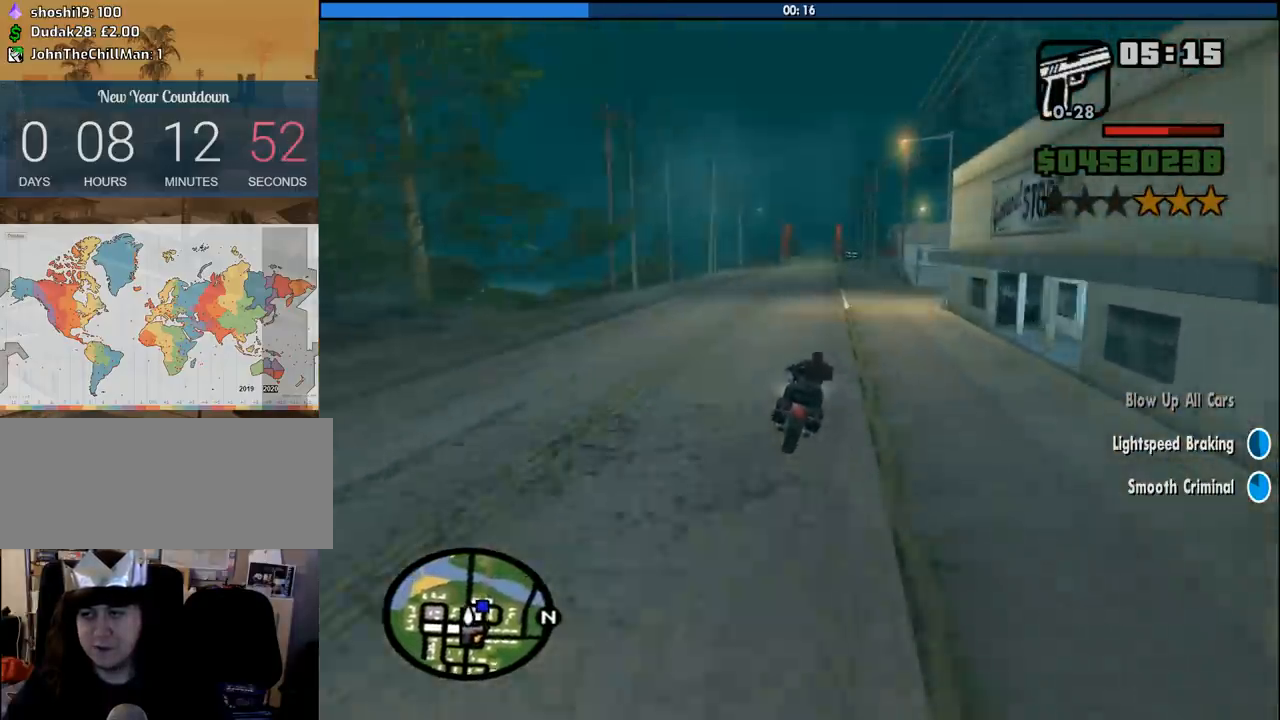
{"keys": ["2", "s"], "mouse": [], "events": [[100, "2", "up"], [133, "2", "down"], [233, "2", "up"], [283, "2", "down"], [416, "2", "up"], [466, "2", "down"]]}
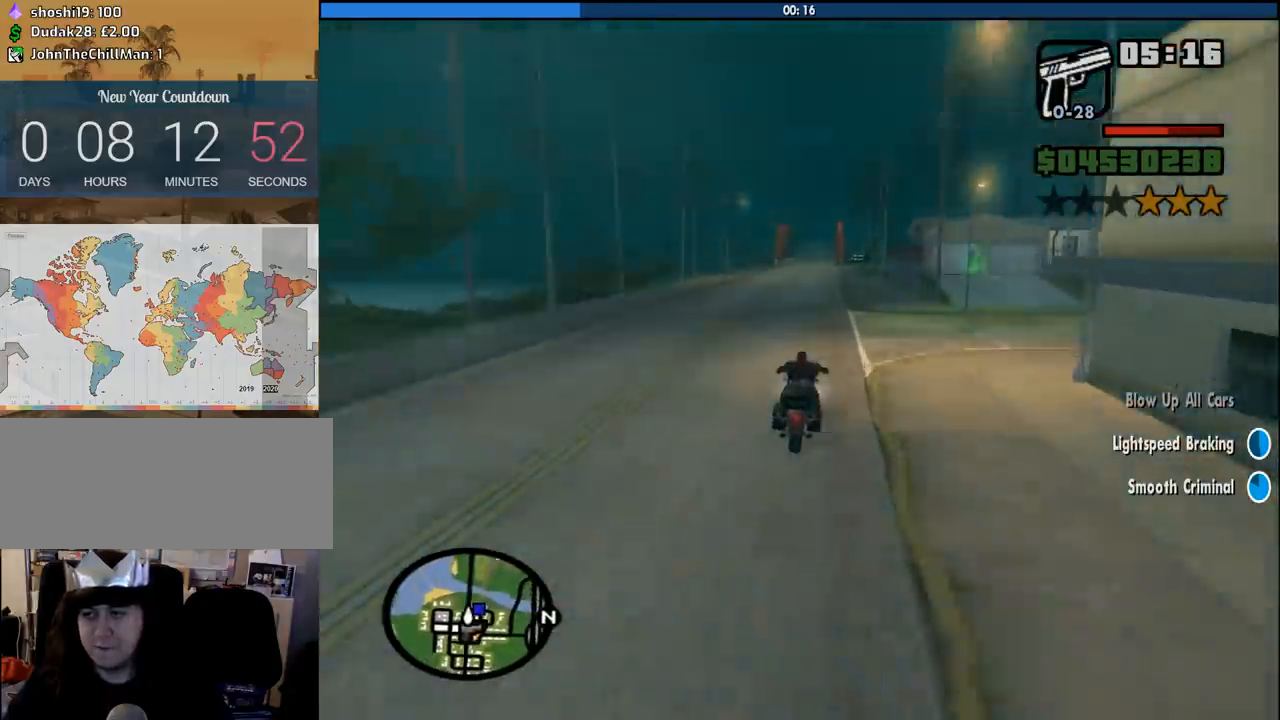
{"keys": ["2", "s"], "mouse": [], "events": [[66, "2", "up"], [116, "2", "down"], [200, "2", "up"], [300, "2", "down"], [400, "2", "up"], [433, "2", "down"]]}
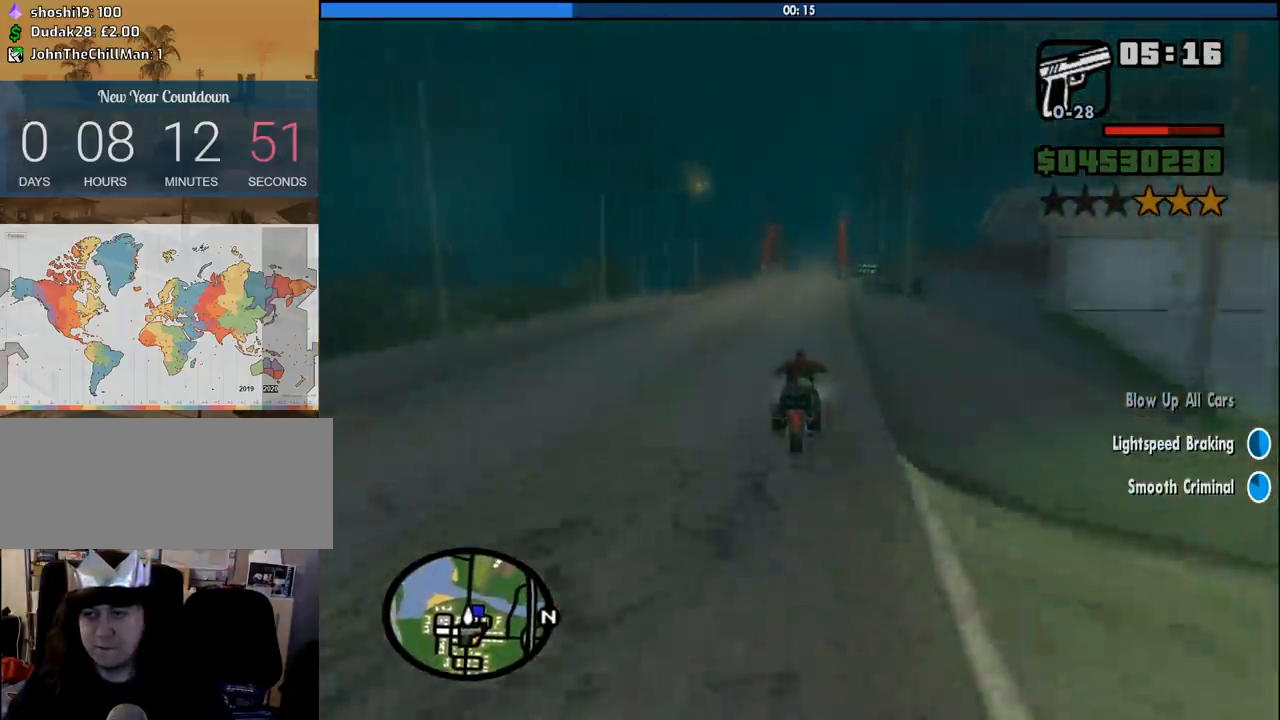
{"keys": ["2", "s"], "mouse": [], "events": [[33, "2", "up"], [83, "2", "down"], [216, "2", "up"], [266, "2", "down"], [366, "2", "up"], [450, "2", "down"]]}